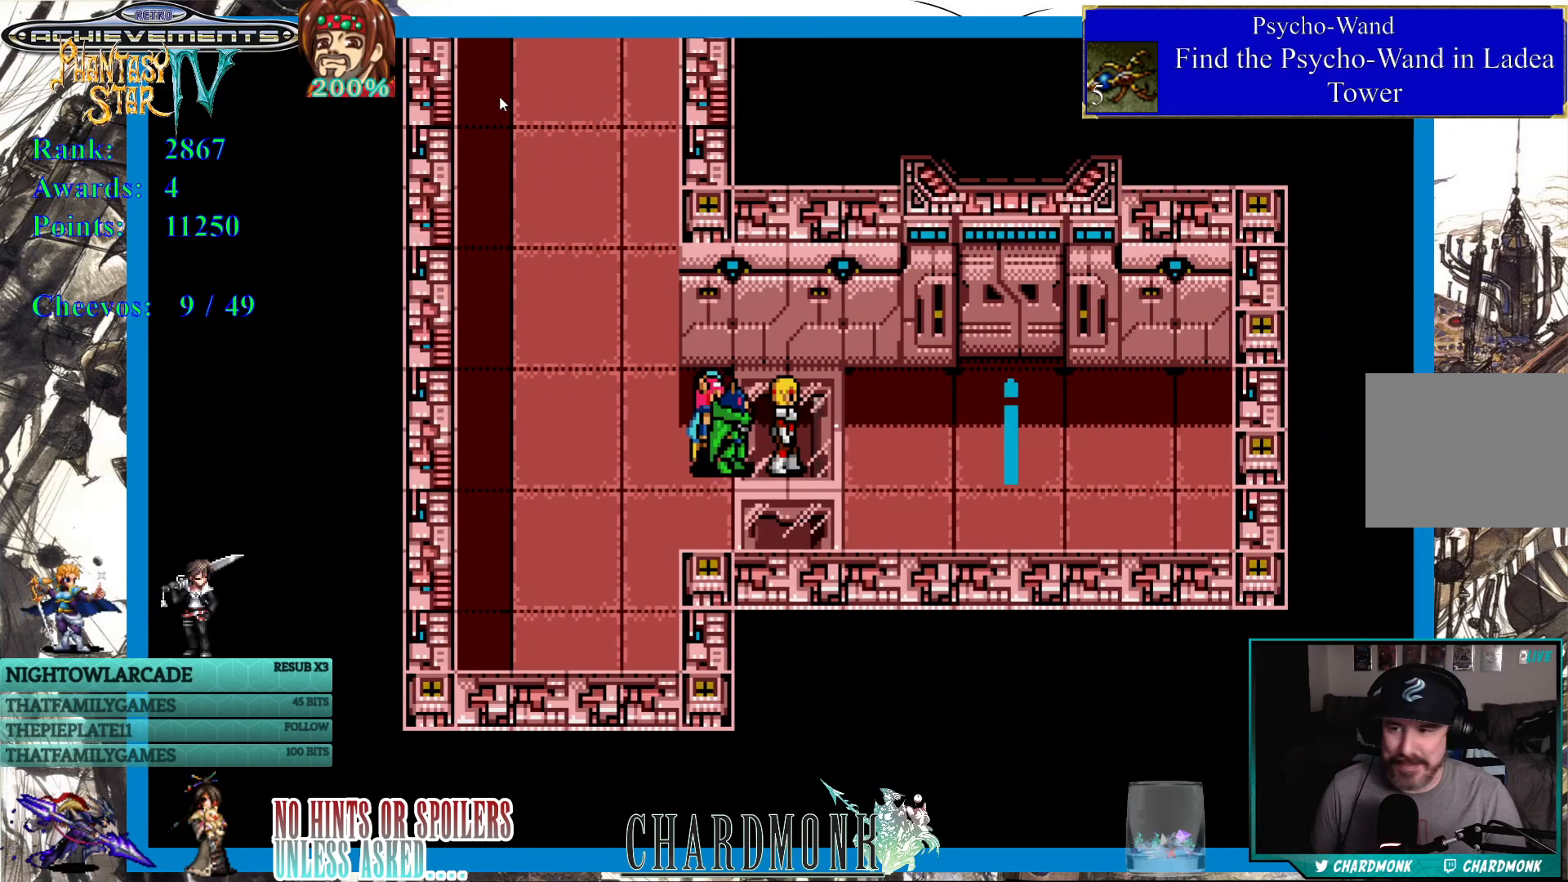
Gameplay with a controller (PlayStation layout); each line is a JSON object with the inputs held at the frame after it. "events" lists button and stick changes between this image and that frame as [ms after this image, input, new state], when the widget could be followed in between.
{"buttons": ["DPAD_UP"], "left_stick": "center", "right_stick": "center", "events": [[450, "DPAD_UP", "down"], [483, "DPAD_RIGHT", "up"]]}
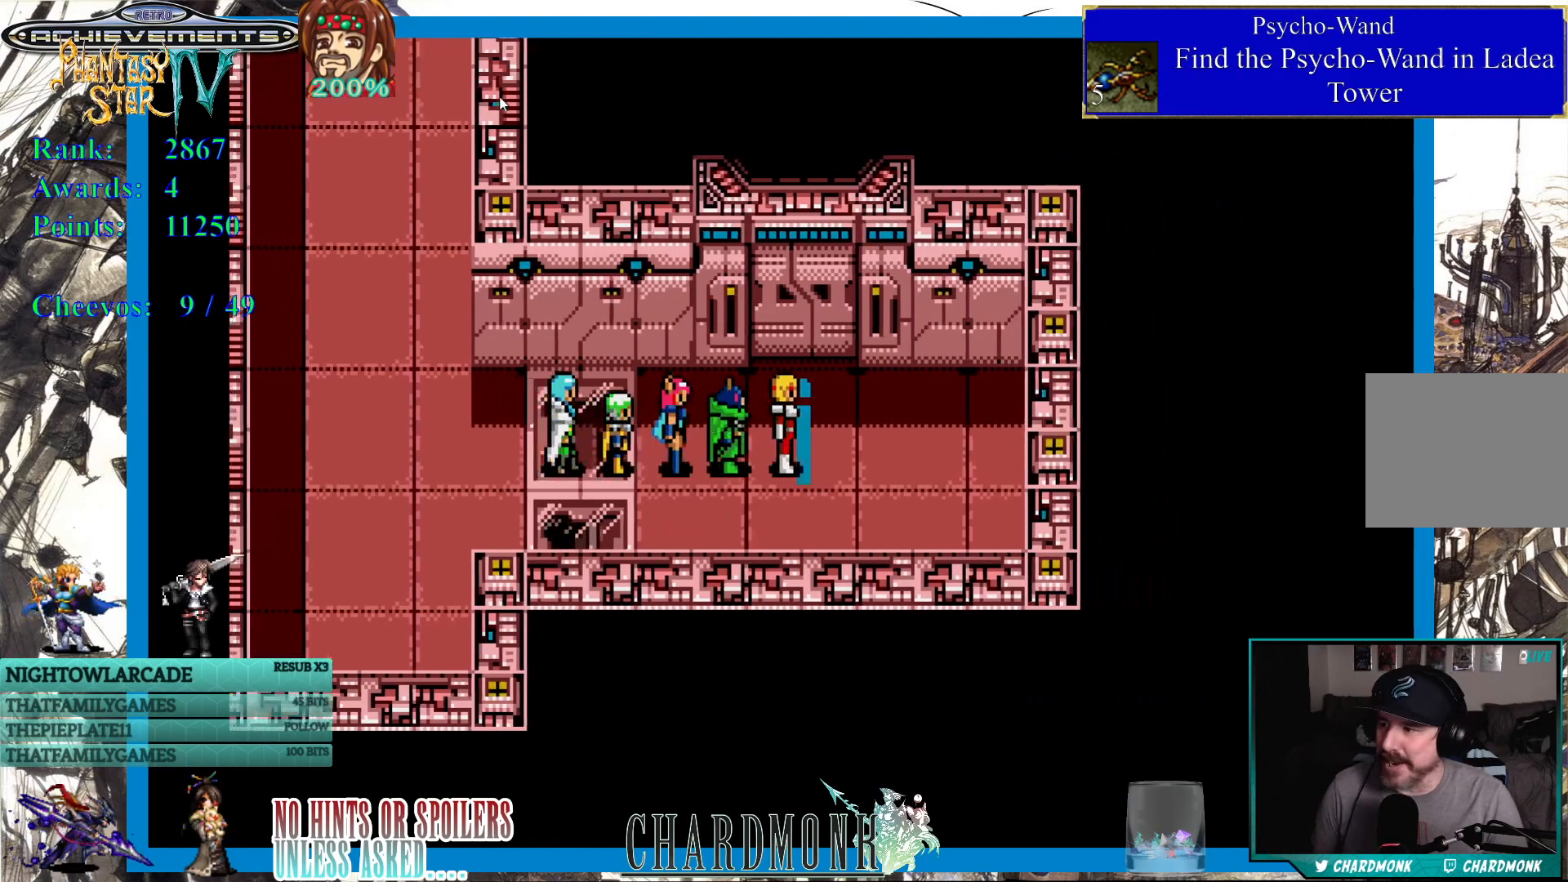
{"buttons": ["CIRCLE"], "left_stick": "center", "right_stick": "center", "events": [[433, "CIRCLE", "down"], [483, "DPAD_UP", "up"]]}
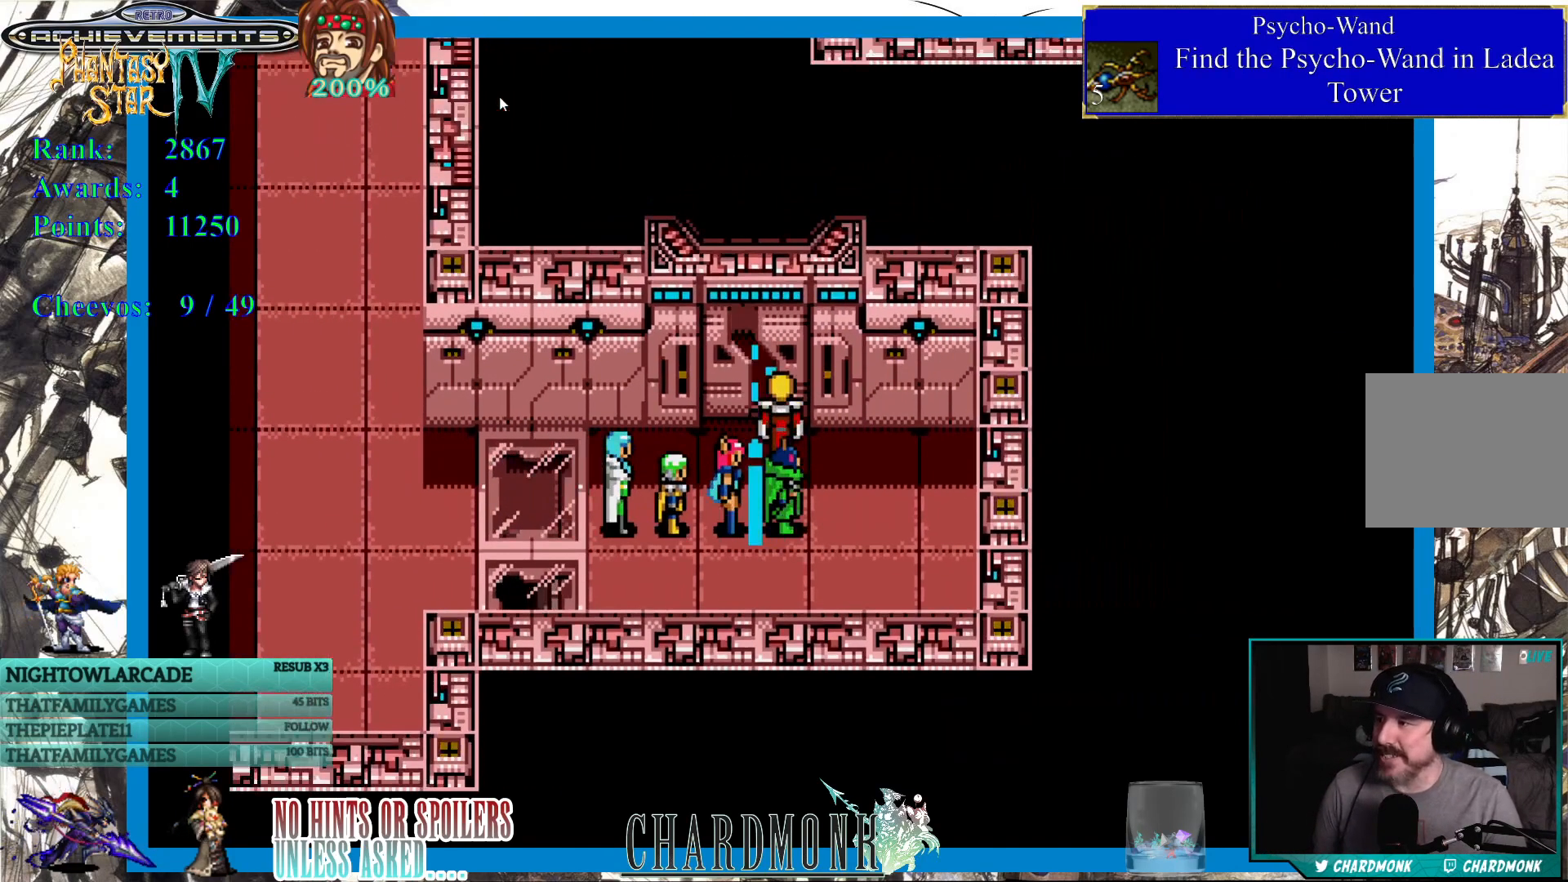
{"buttons": [], "left_stick": "center", "right_stick": "center", "events": [[83, "CIRCLE", "up"]]}
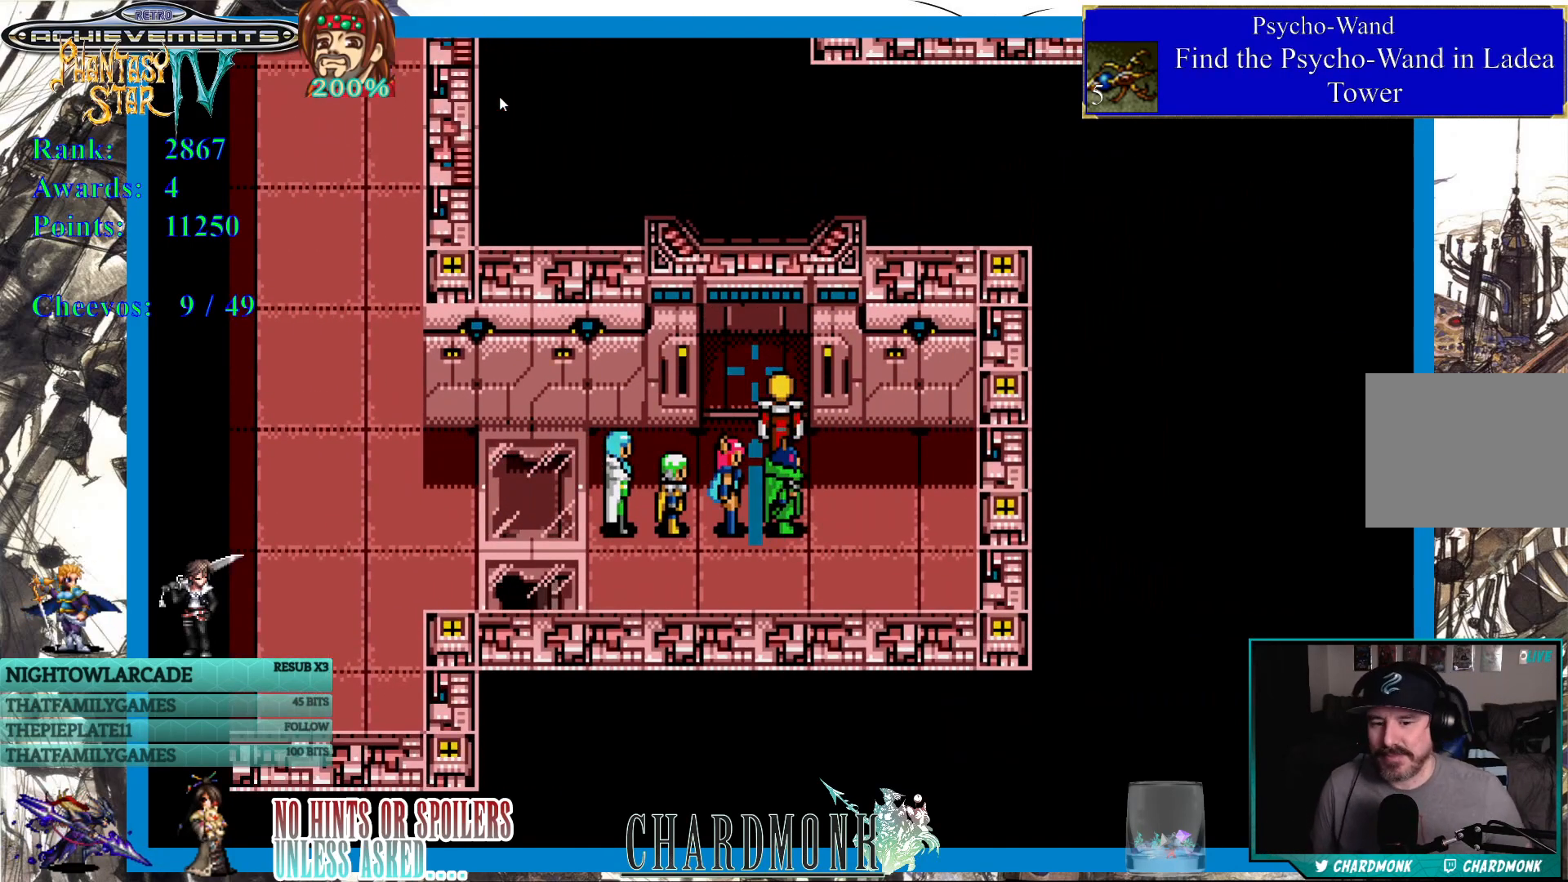
{"buttons": [], "left_stick": "center", "right_stick": "center", "events": []}
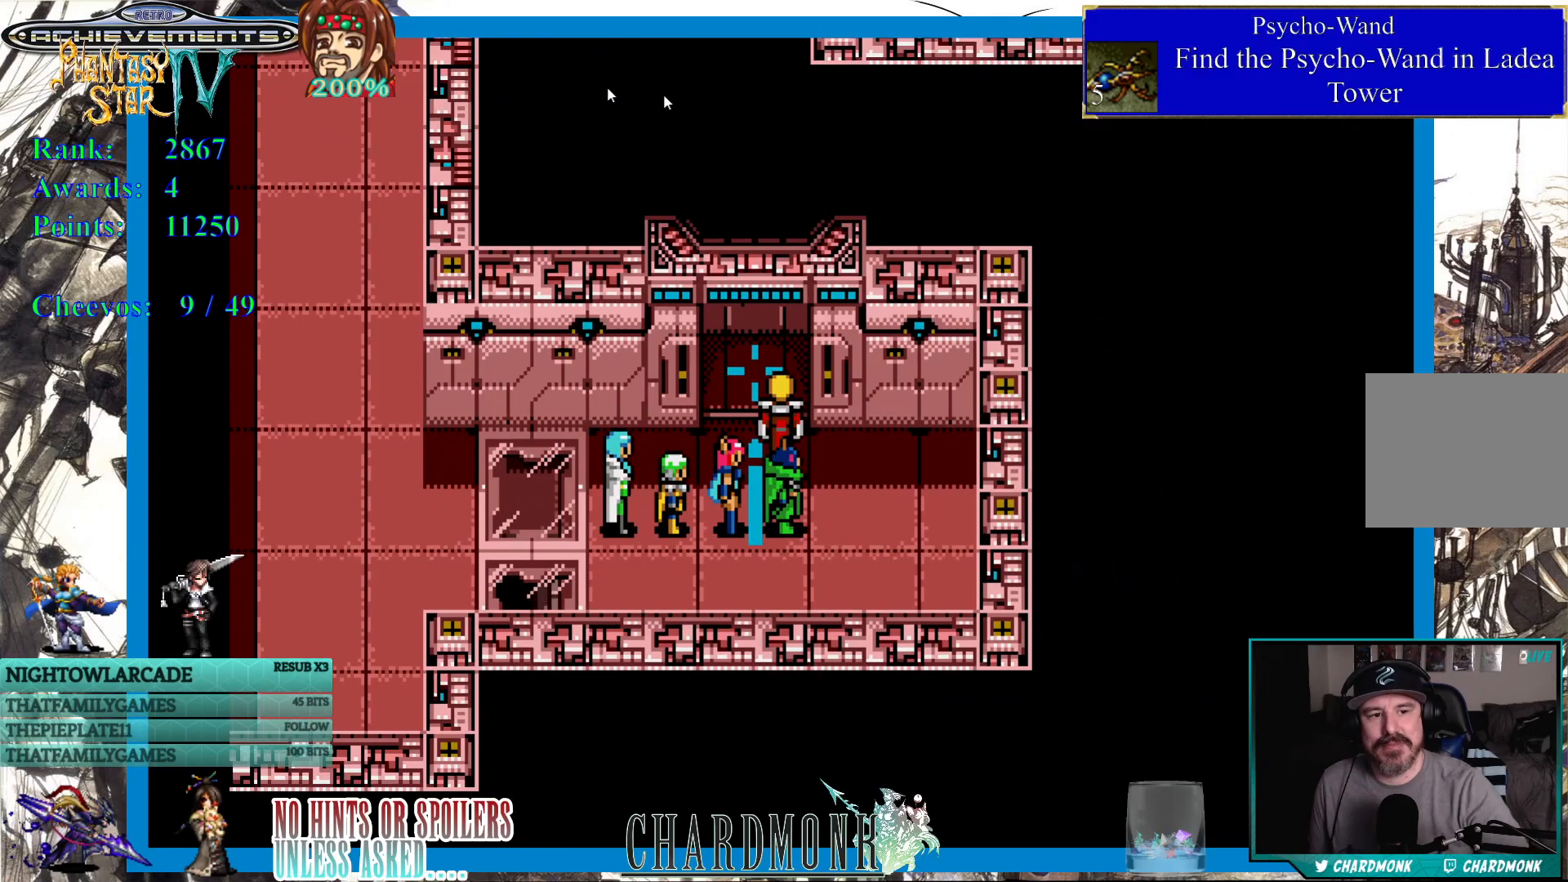
{"buttons": [], "left_stick": "center", "right_stick": "center", "events": []}
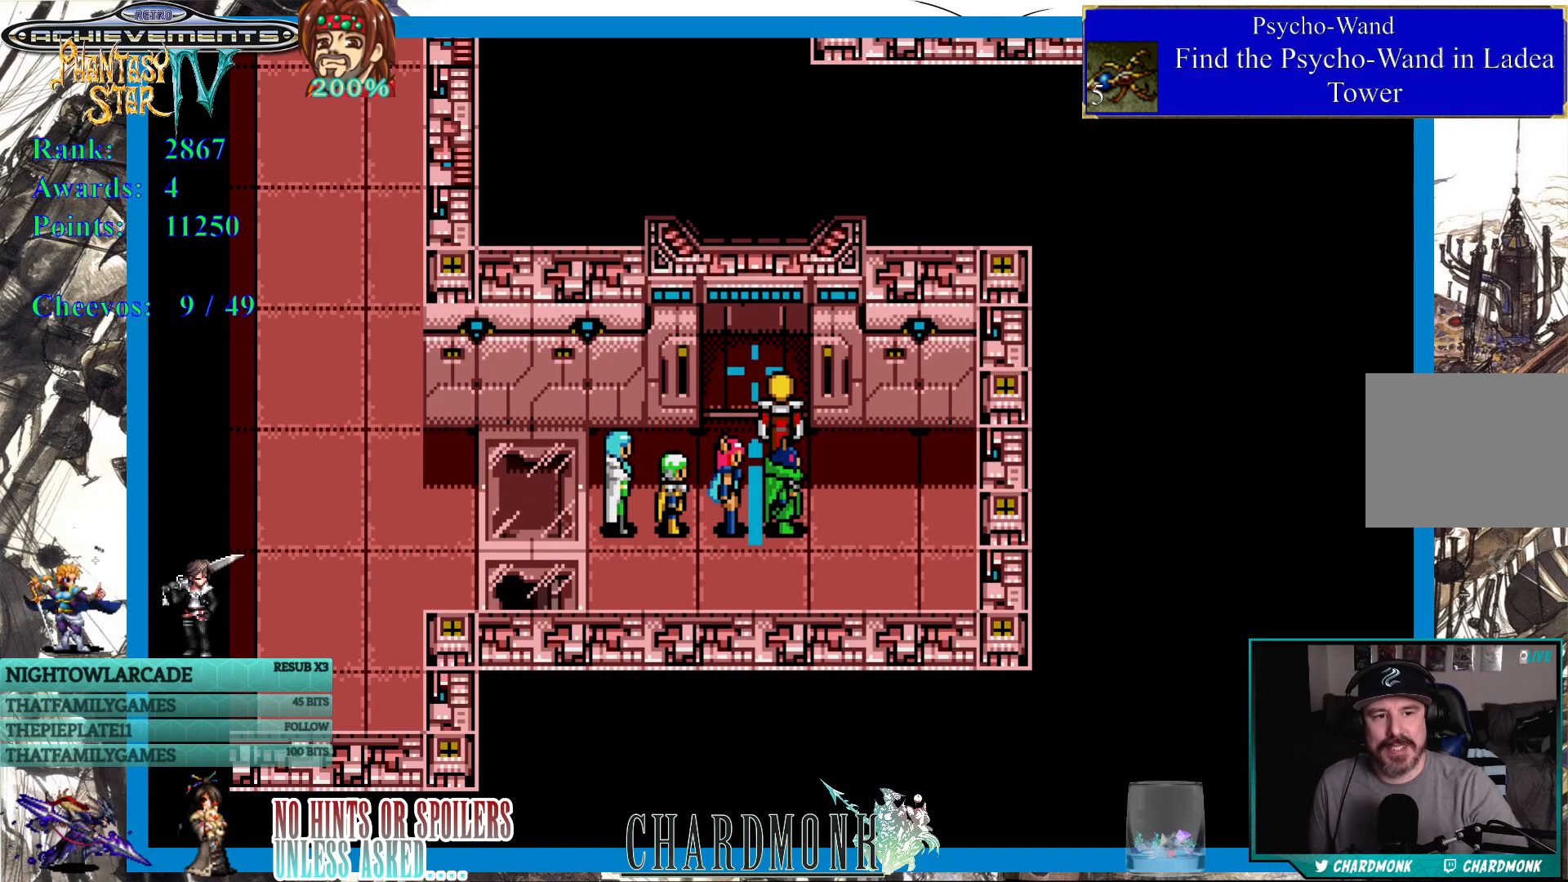
{"buttons": [], "left_stick": "center", "right_stick": "center", "events": []}
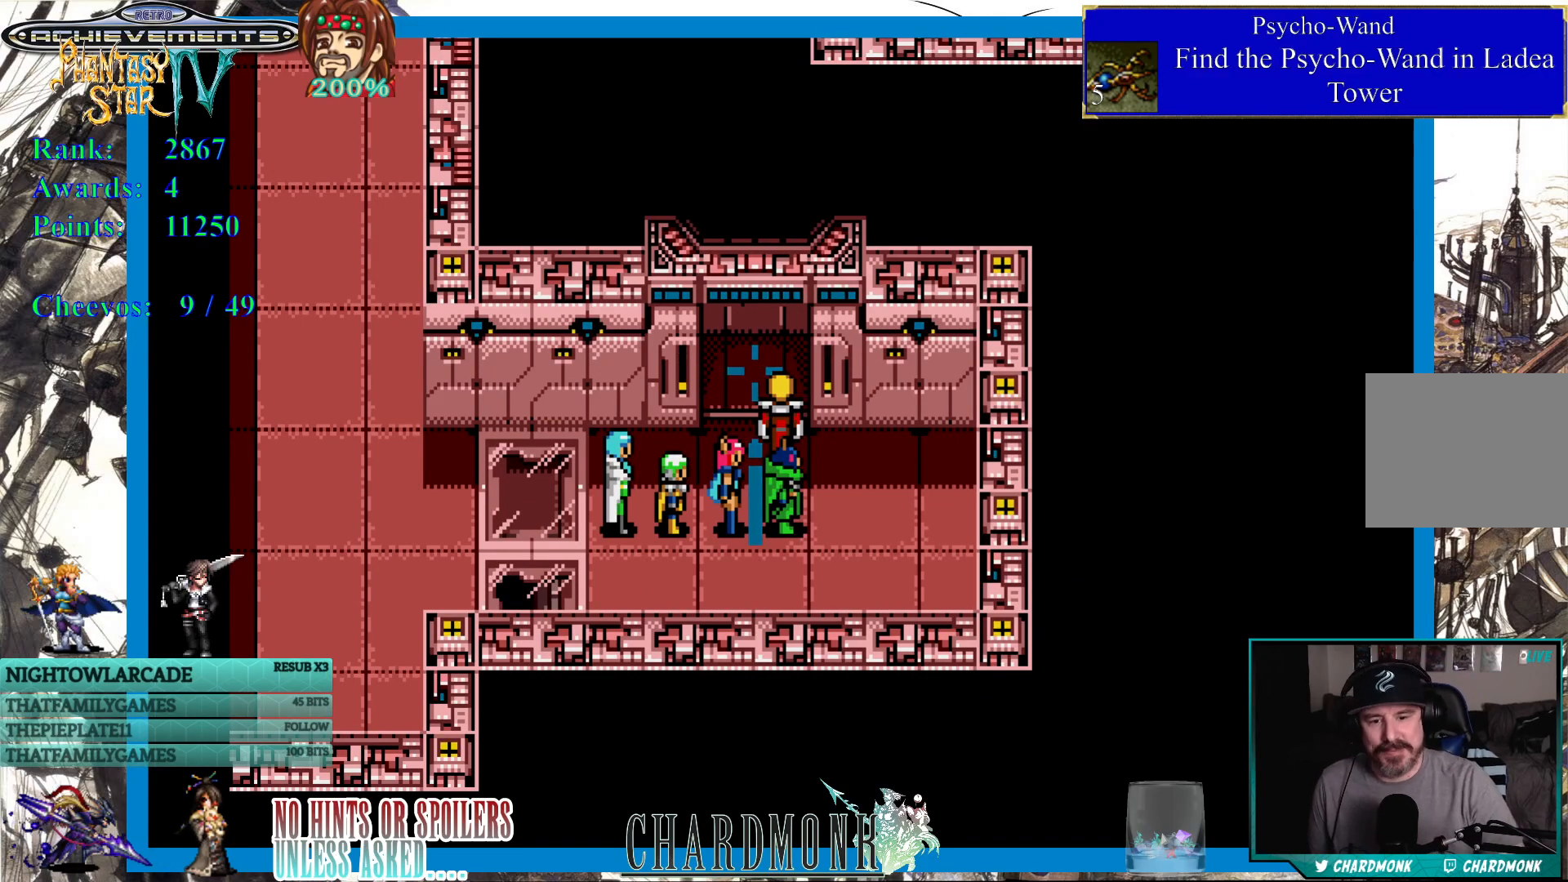
{"buttons": ["DPAD_UP"], "left_stick": "center", "right_stick": "center", "events": [[467, "DPAD_UP", "down"]]}
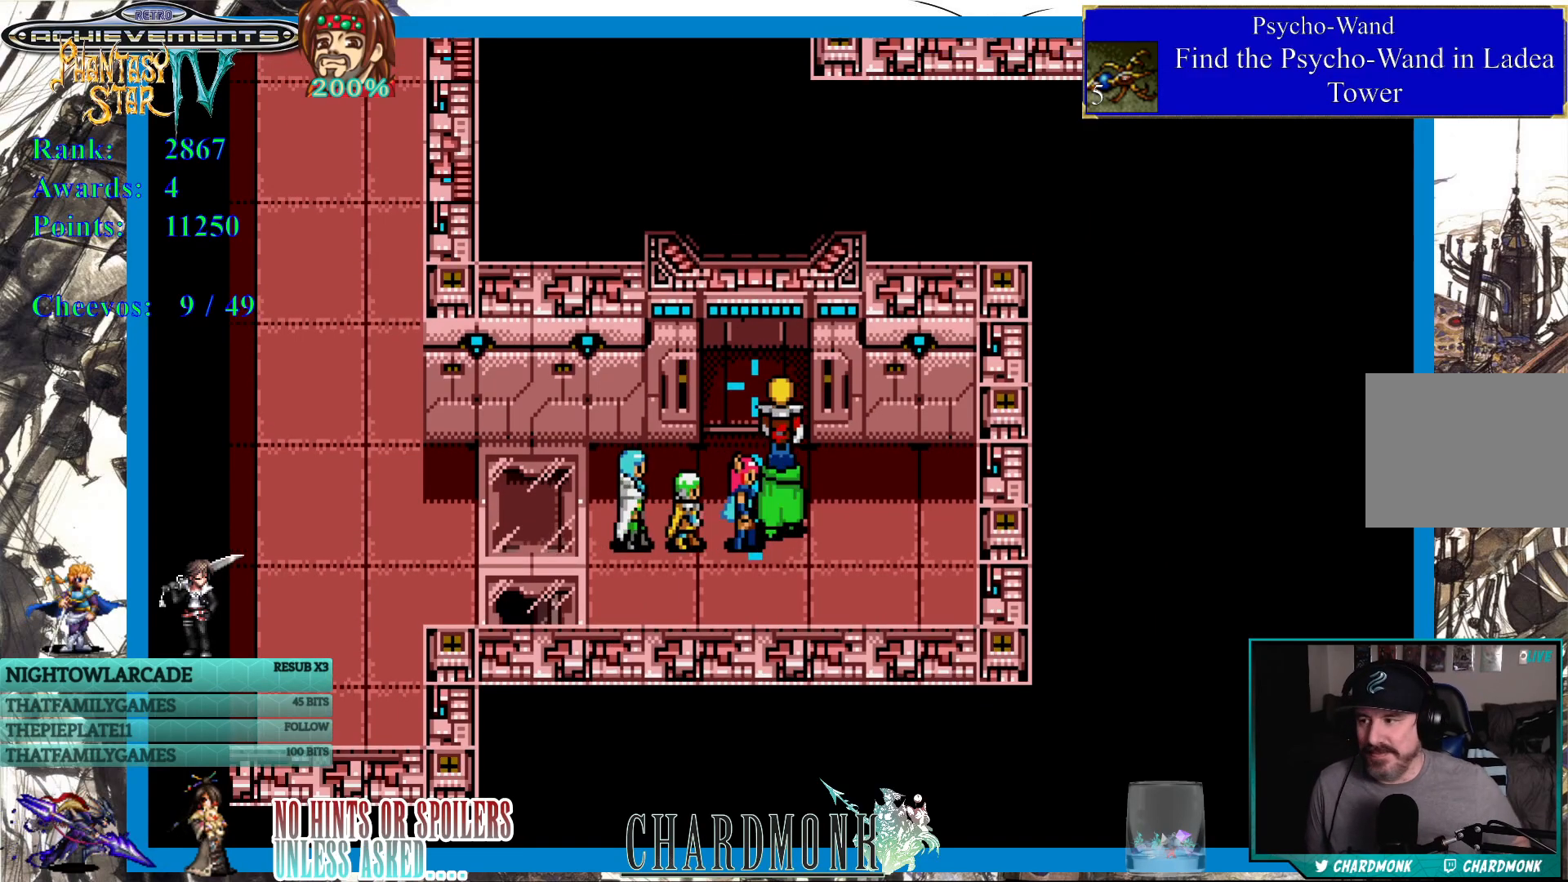
{"buttons": [], "left_stick": "center", "right_stick": "center", "events": [[450, "DPAD_UP", "up"]]}
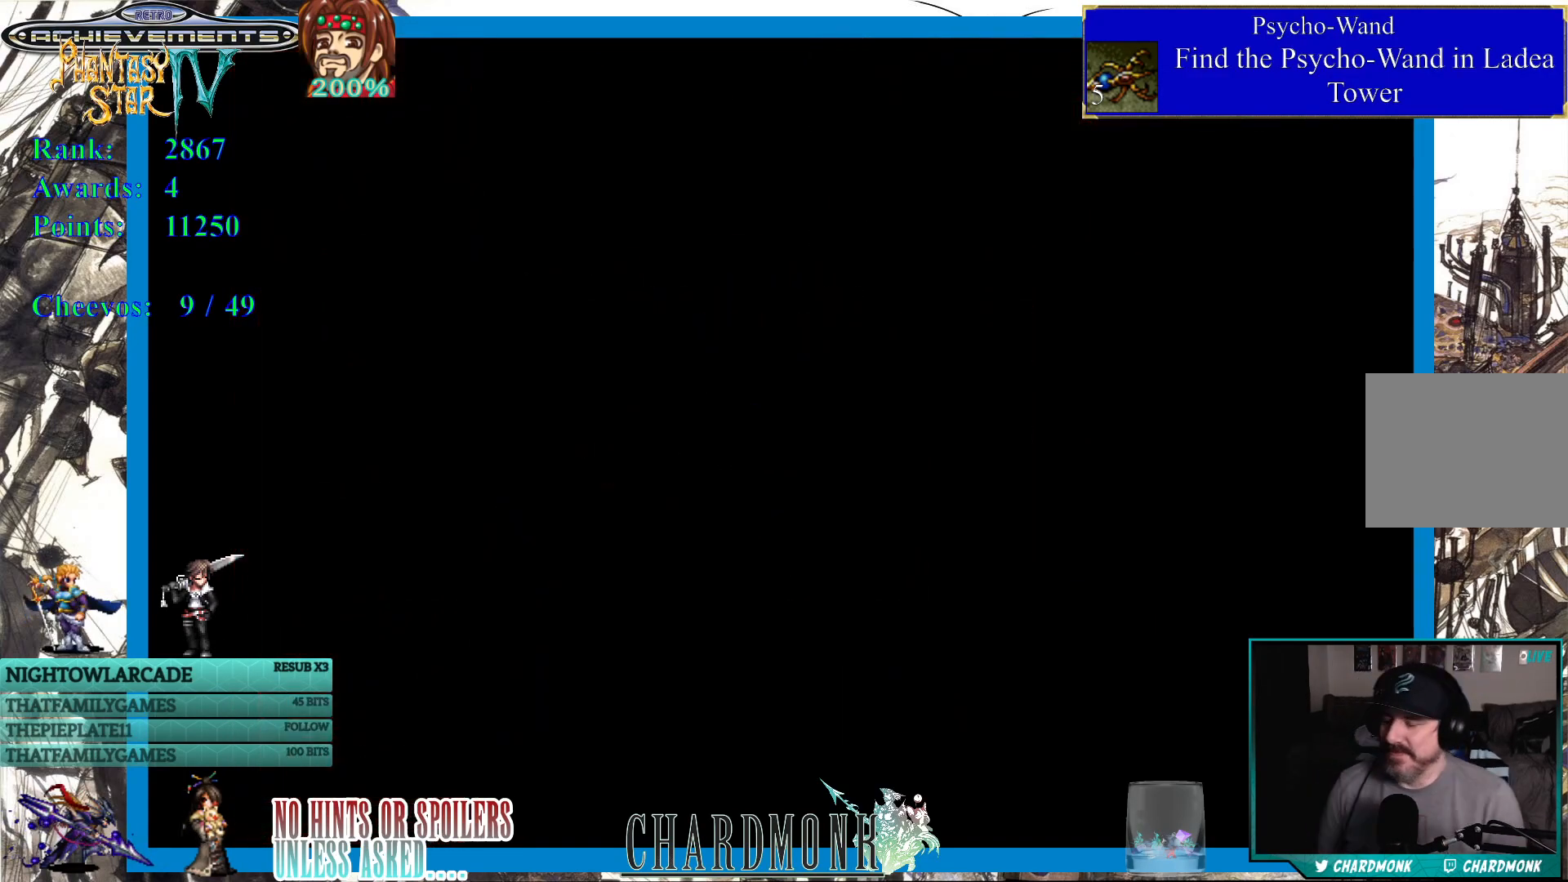
{"buttons": [], "left_stick": "center", "right_stick": "center", "events": []}
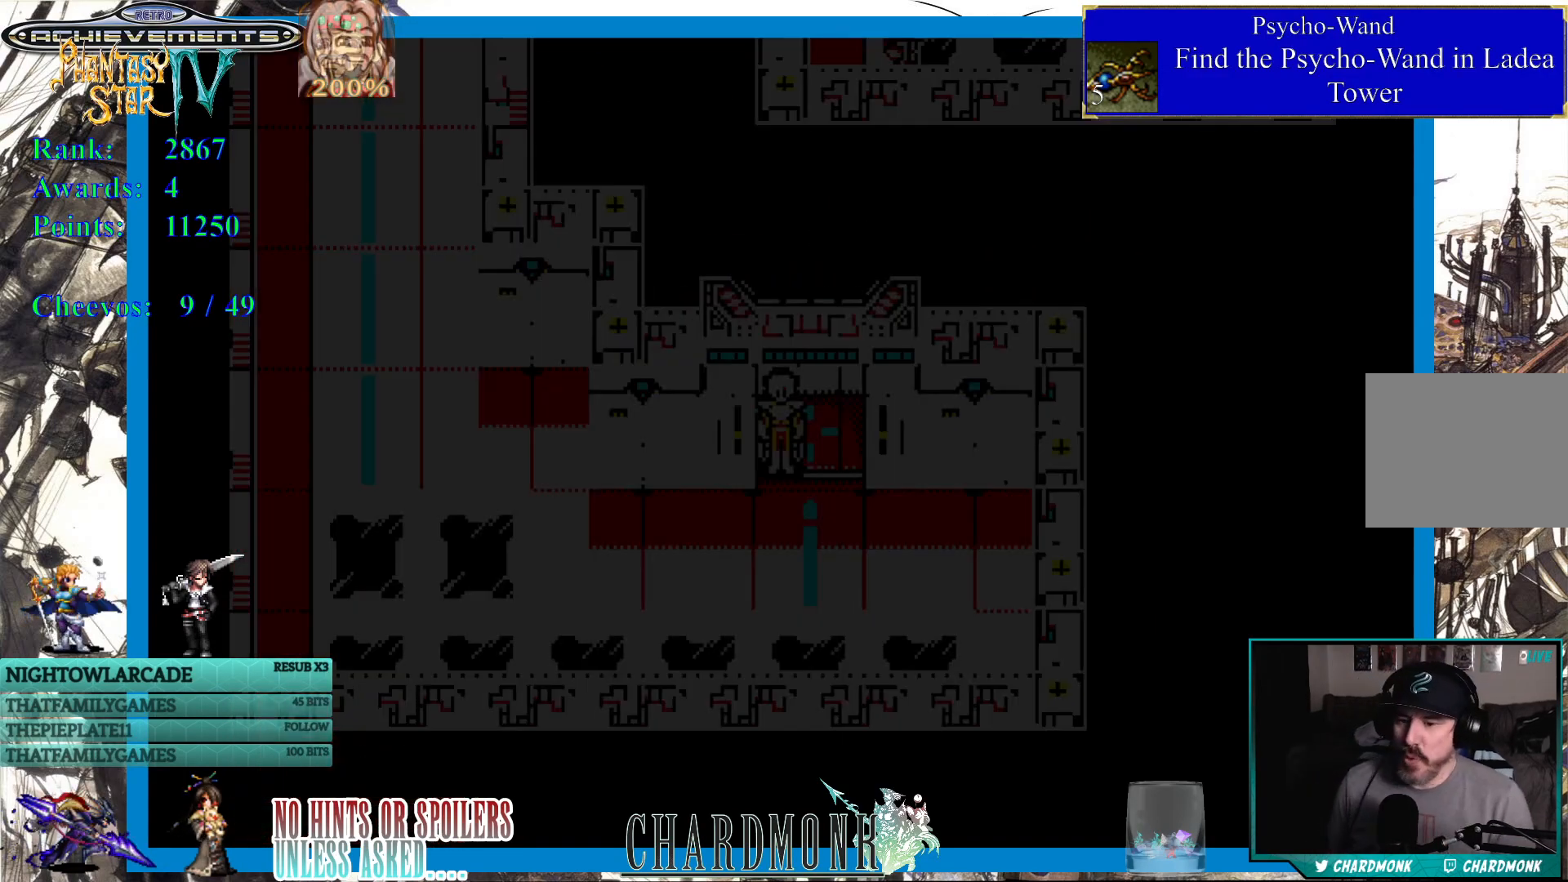
{"buttons": [], "left_stick": "center", "right_stick": "center", "events": []}
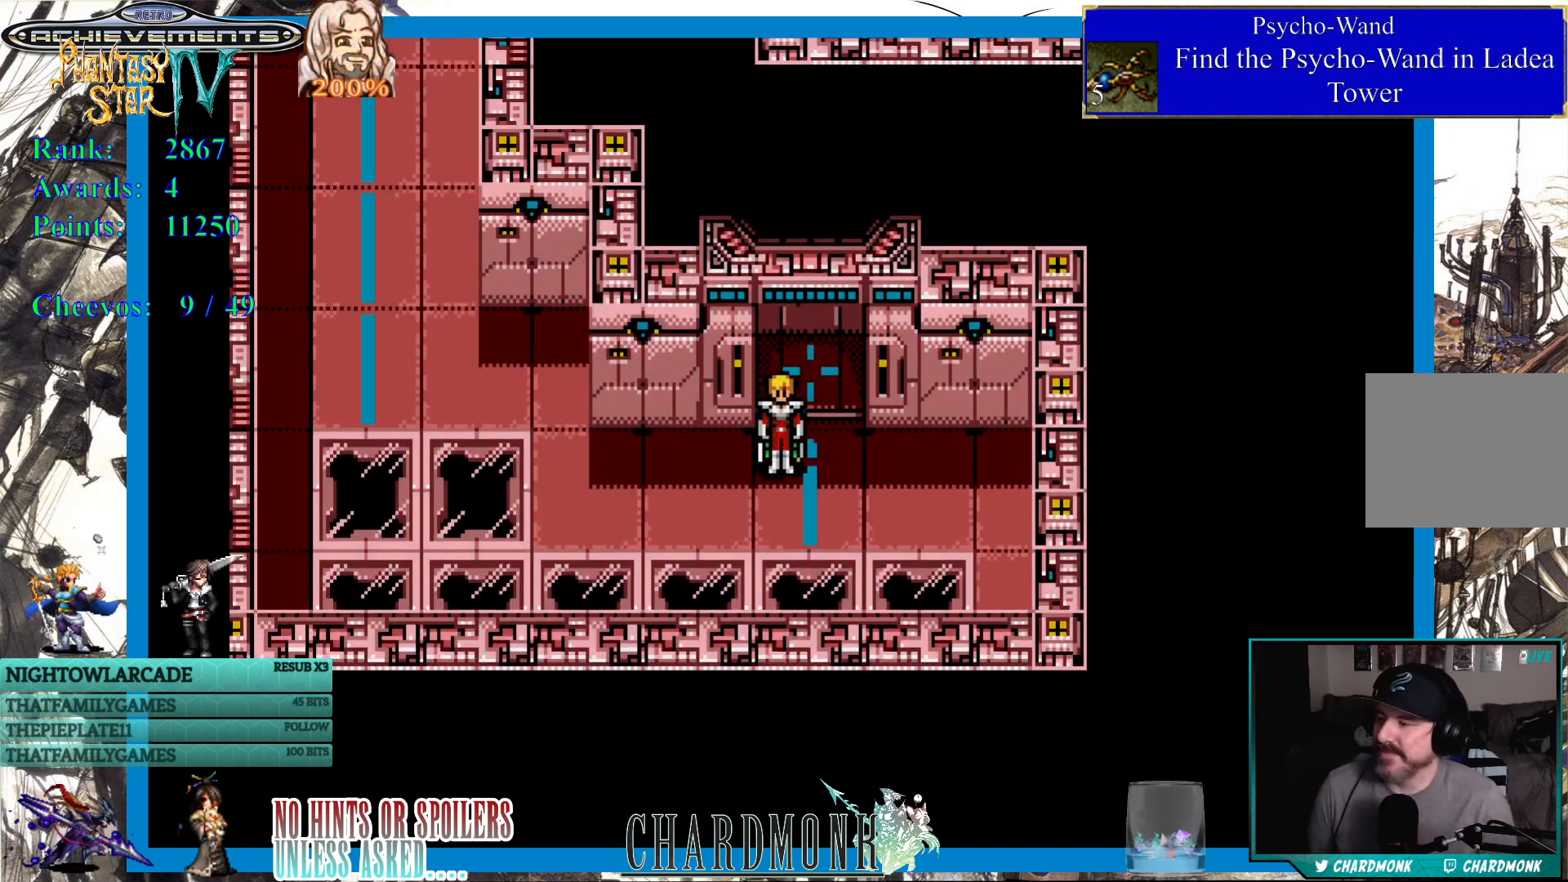
{"buttons": ["DPAD_LEFT"], "left_stick": "center", "right_stick": "center", "events": [[383, "DPAD_LEFT", "down"]]}
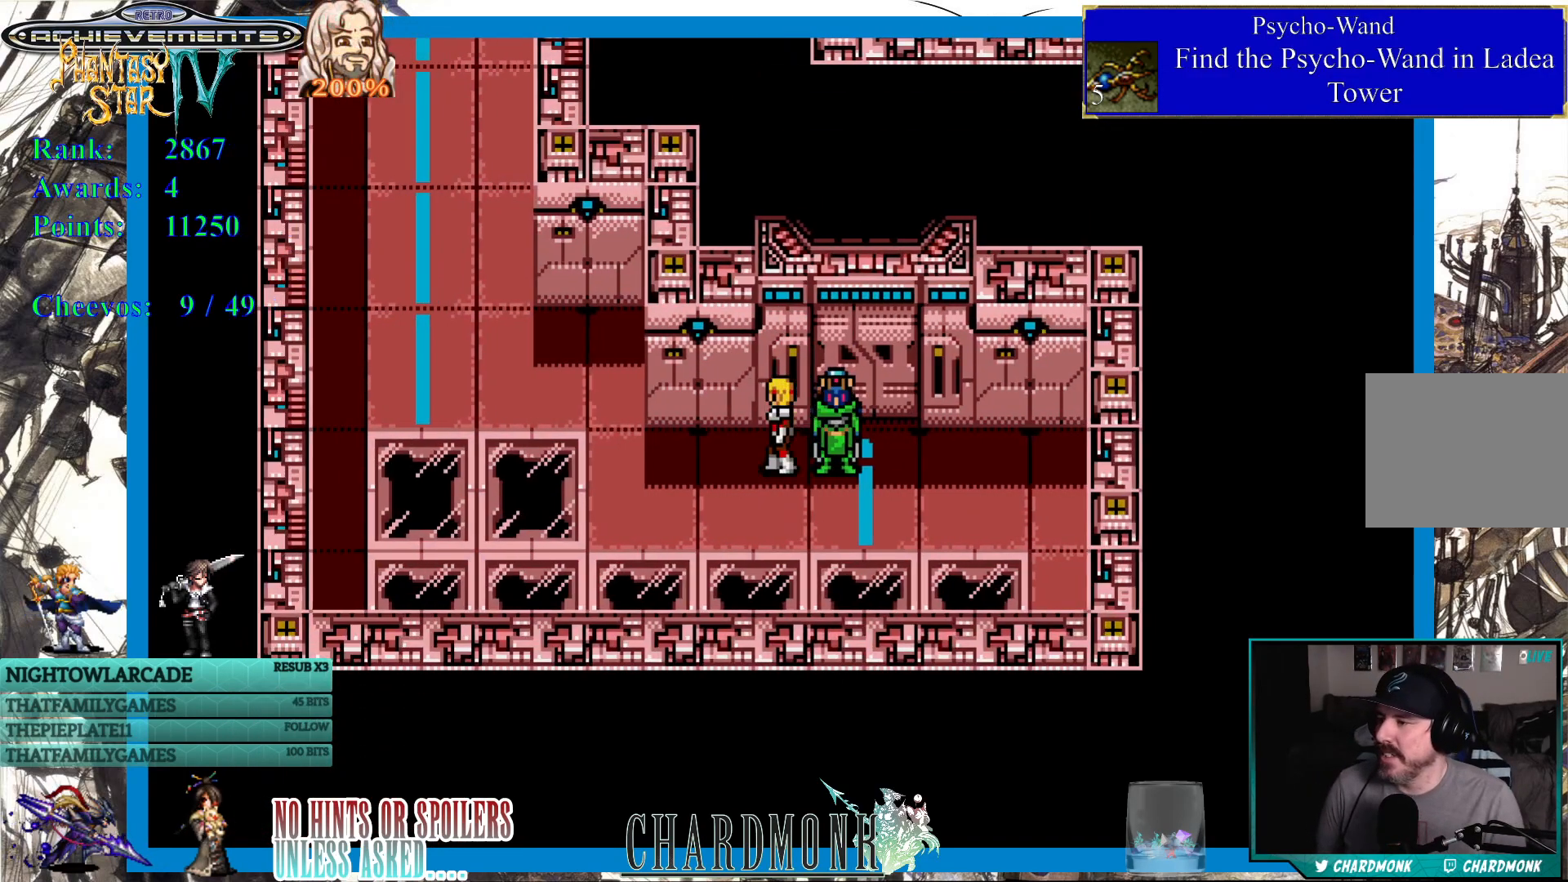
{"buttons": [], "left_stick": "center", "right_stick": "center", "events": [[117, "DPAD_LEFT", "up"]]}